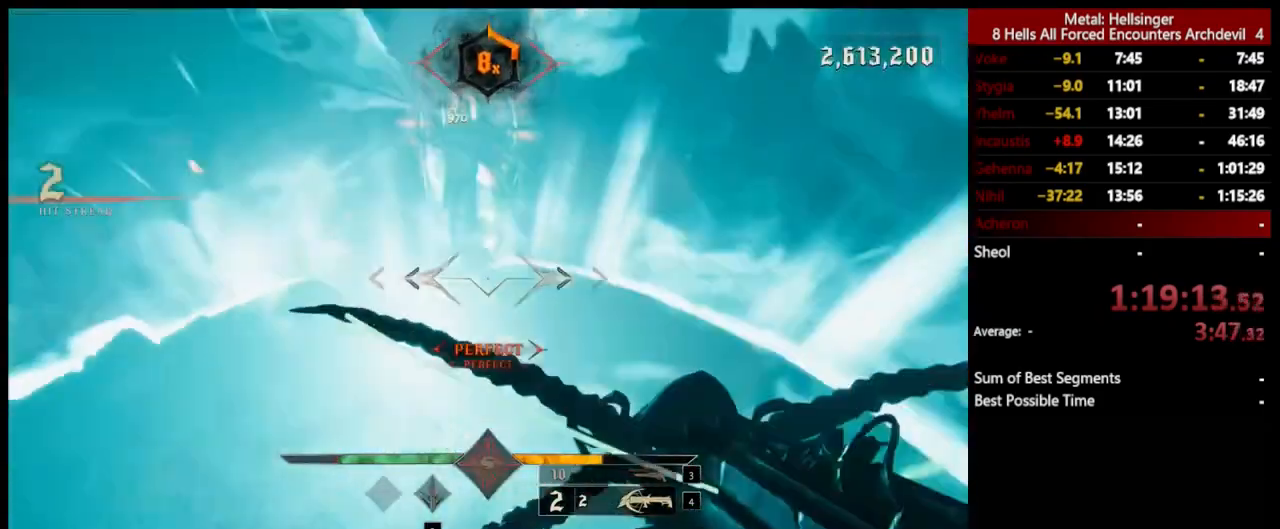
Gameplay with keyboard and mouse; each line is a JSON object with the keys and mouse buttons held at the frame after it. "events" lists presses ("down") and releases ("up") of "1", "2", "3", "4", "5", "a", "alt", "b", "c", "ctrl", "d", "e", "f", "g", "q", "r", "s", "shift", "space", "t", "tab", "v", "w", "x", "z", "mouse_left", "mouse_wheel", "mouse_right", "mouse_mb4" and "mouse_mb5" between this image and that frame as [ms after this image, input, new state], when the widget could be followed in between. "mouse_left", "mouse_wheel", "mouse_right", "mouse_mb4", "mouse_mb5" = the "left", "wheel", "right", "mb4", "mb5" buttons of the "mouse" list. No other keys are recorded. "wheel" means that the mouse wheel is clicked or scrolled. Mouse movement is not recorded.
{"keys": ["d"], "mouse": [], "events": [[34, "space", "up"], [167, "w", "up"], [284, "mouse_left", "down"], [284, "space", "down"], [385, "mouse_left", "up"], [418, "space", "up"]]}
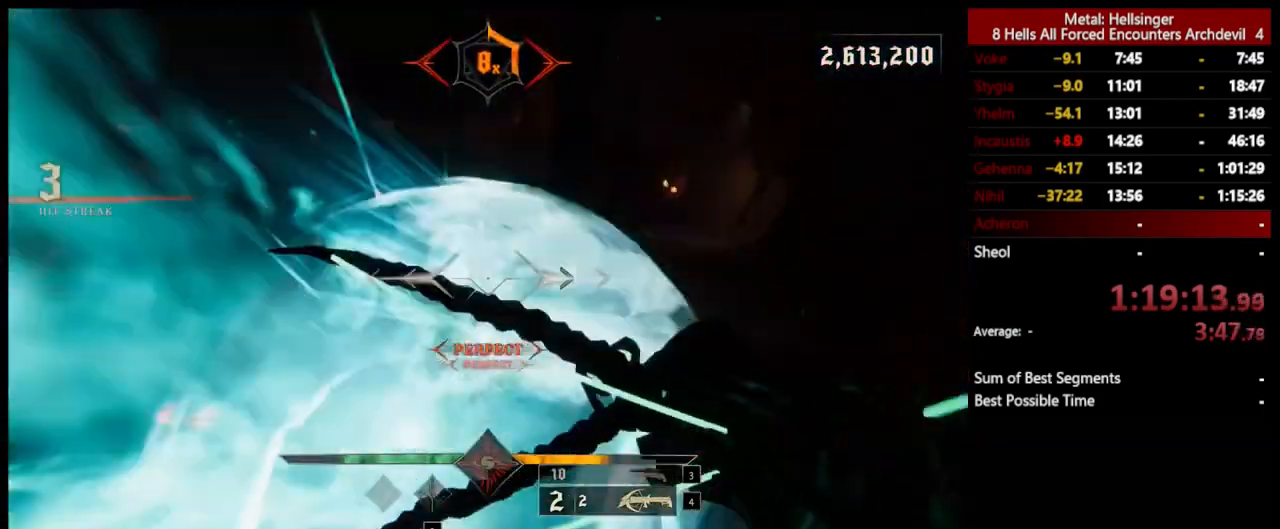
{"keys": ["d", "s"], "mouse": [], "events": [[318, "space", "down"], [335, "mouse_left", "down"], [401, "s", "down"], [451, "mouse_left", "up"], [485, "space", "up"]]}
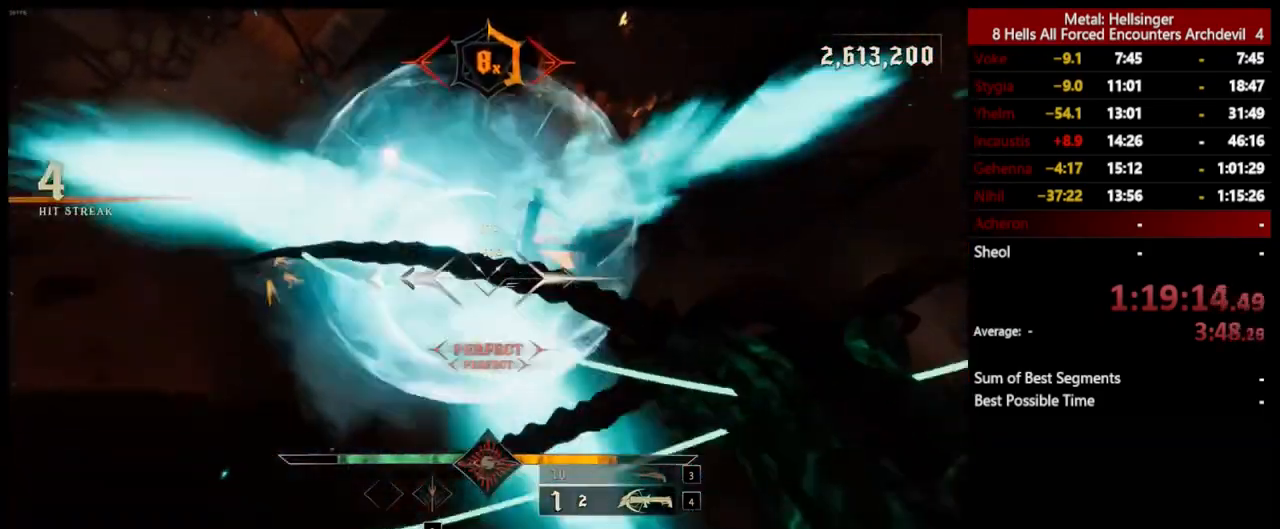
{"keys": ["d", "s"], "mouse": [], "events": [[384, "mouse_left", "down"], [484, "mouse_left", "up"]]}
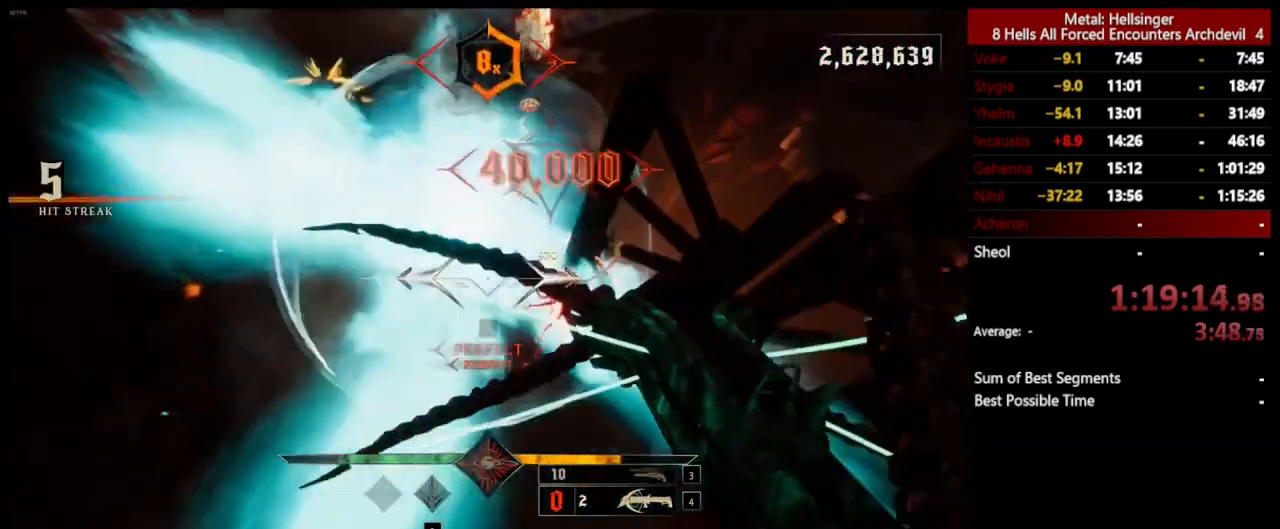
{"keys": ["s"], "mouse": [], "events": [[167, "d", "up"]]}
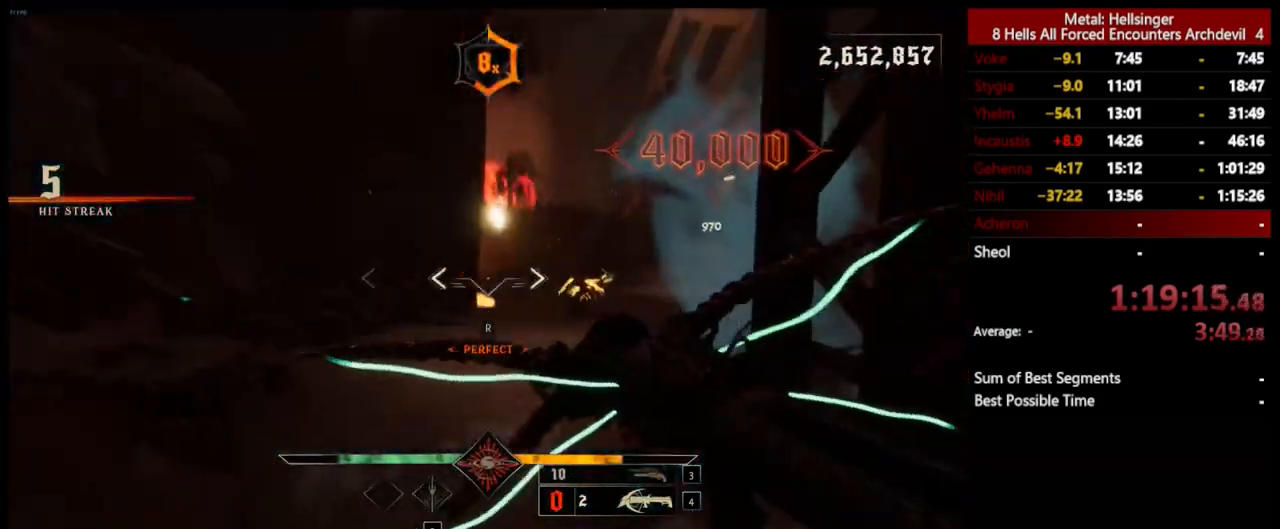
{"keys": ["r", "s"], "mouse": [], "events": [[417, "r", "down"]]}
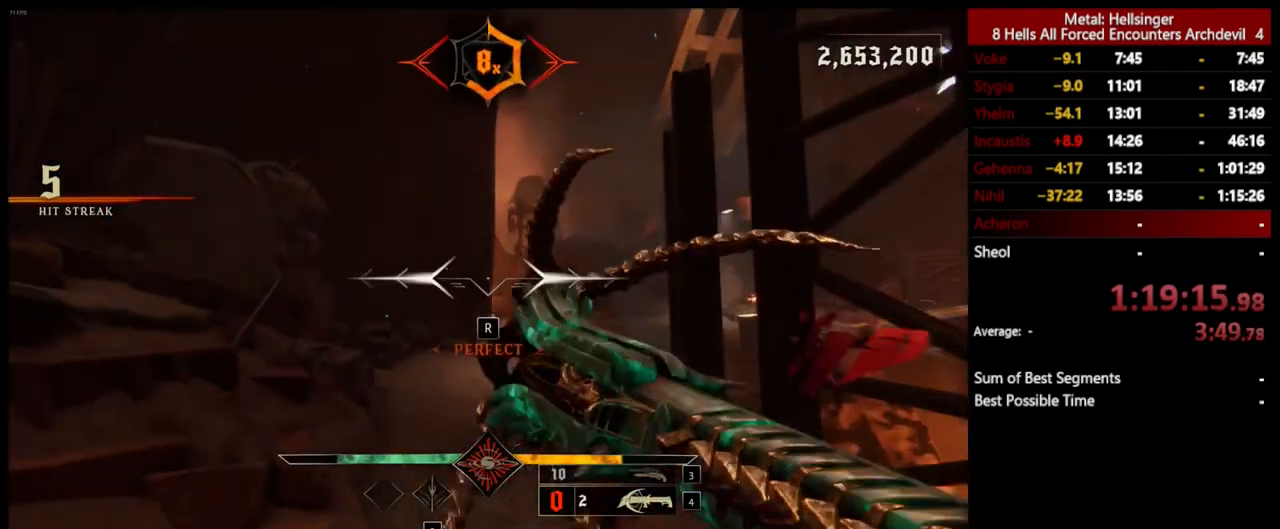
{"keys": ["3", "s"], "mouse": [], "events": [[67, "r", "up"], [384, "3", "down"]]}
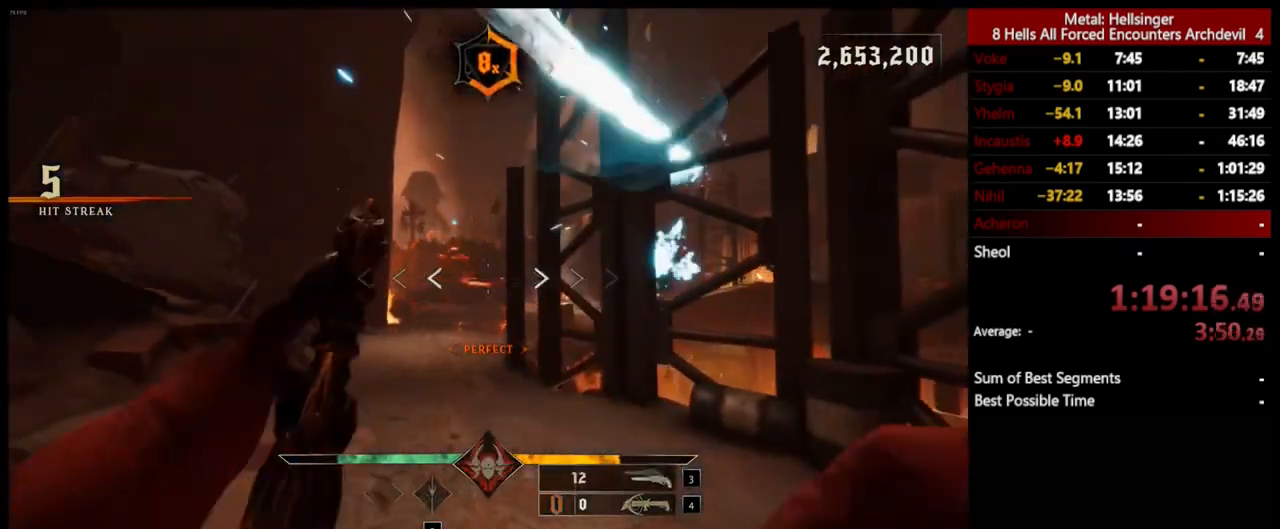
{"keys": ["d", "shift"], "mouse": [], "events": [[17, "3", "up"], [67, "4", "down"], [200, "4", "up"], [234, "s", "up"], [300, "d", "down"], [434, "shift", "down"]]}
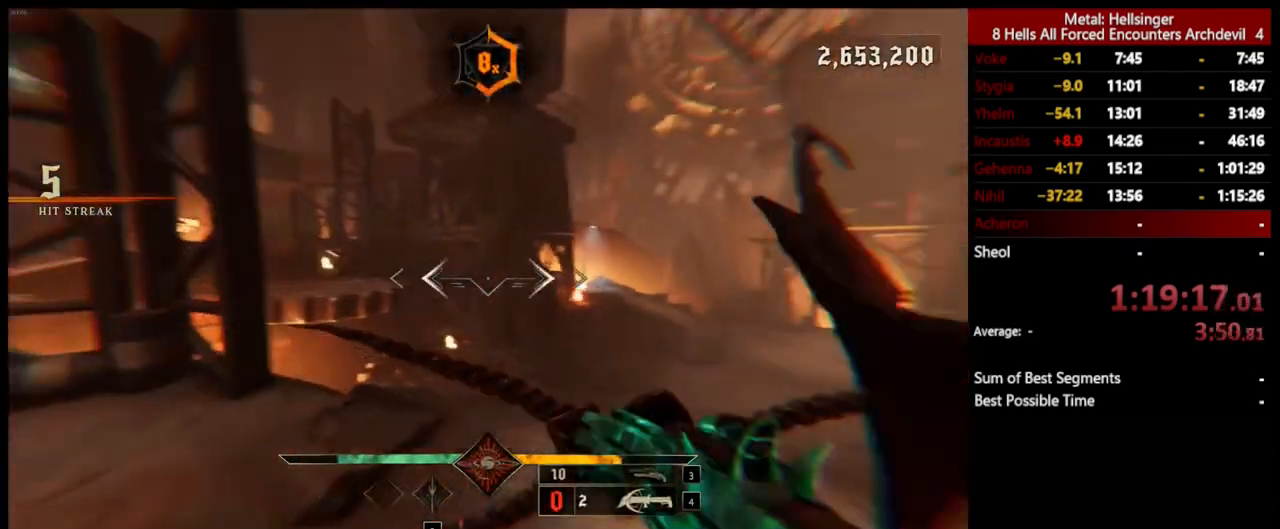
{"keys": ["d", "w"], "mouse": [], "events": [[50, "space", "down"], [50, "w", "down"], [100, "shift", "up"], [217, "space", "up"]]}
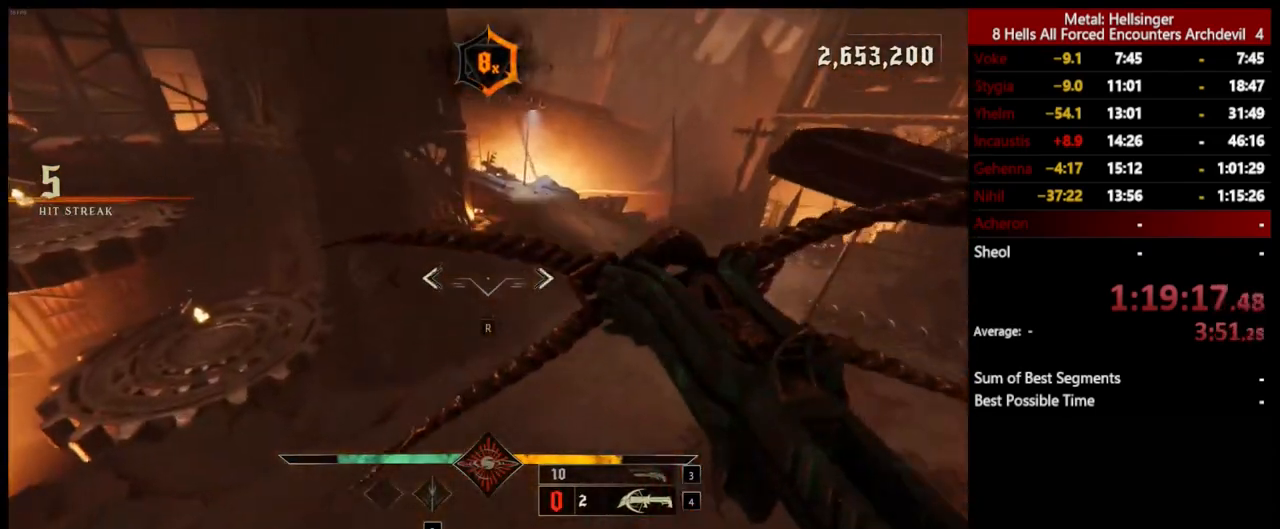
{"keys": ["s"], "mouse": [], "events": [[50, "space", "down"], [167, "shift", "down"], [167, "w", "up"], [267, "shift", "up"], [317, "space", "up"], [334, "s", "down"], [434, "d", "up"]]}
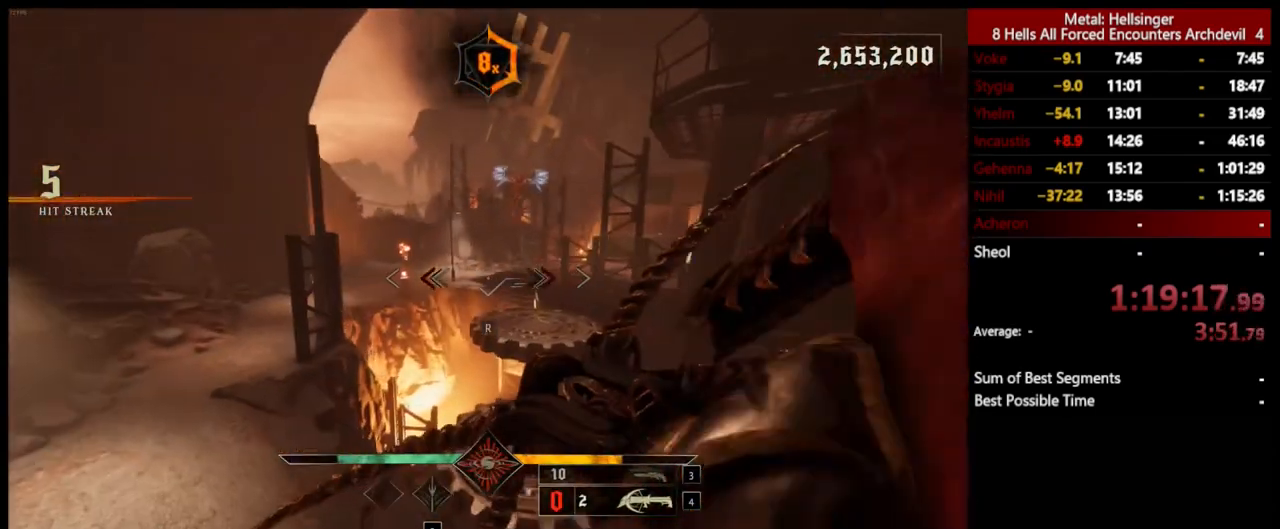
{"keys": ["d", "s"], "mouse": [], "events": [[50, "r", "down"], [200, "r", "up"], [367, "d", "down"]]}
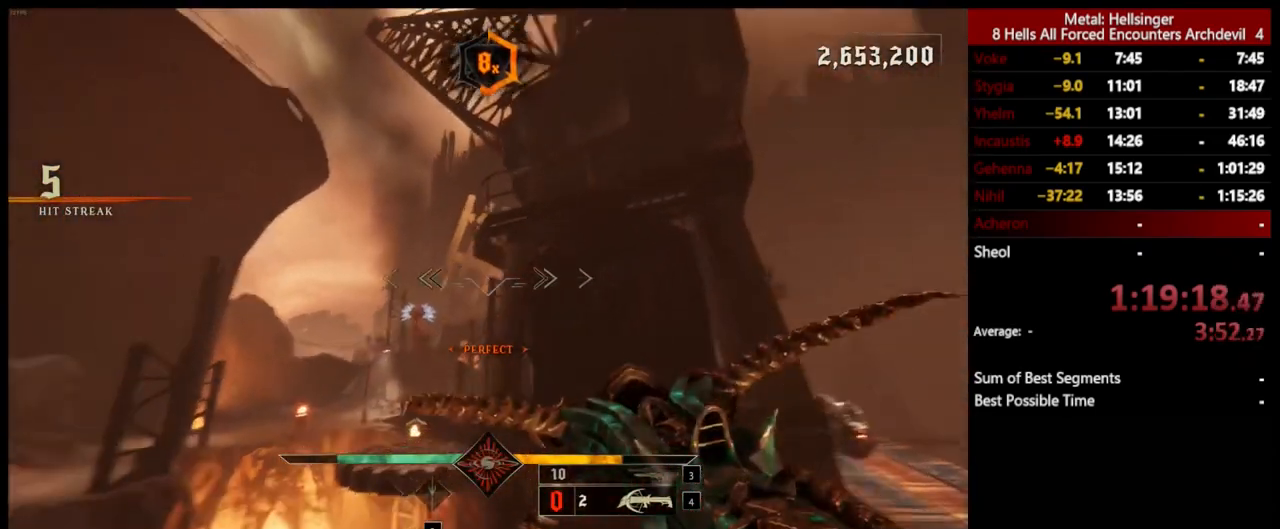
{"keys": ["a", "s"], "mouse": [], "events": [[67, "mouse_left", "down"], [184, "mouse_left", "up"], [234, "d", "up"], [384, "a", "down"]]}
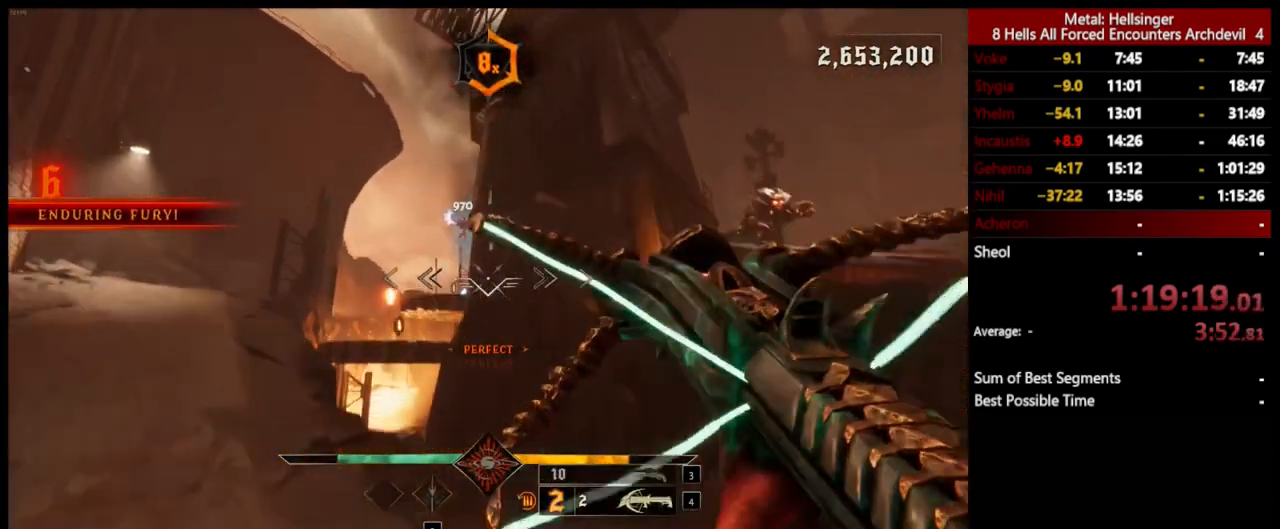
{"keys": ["a"], "mouse": [], "events": [[50, "3", "down"], [150, "s", "up"], [167, "3", "up"], [184, "shift", "down"], [451, "shift", "up"]]}
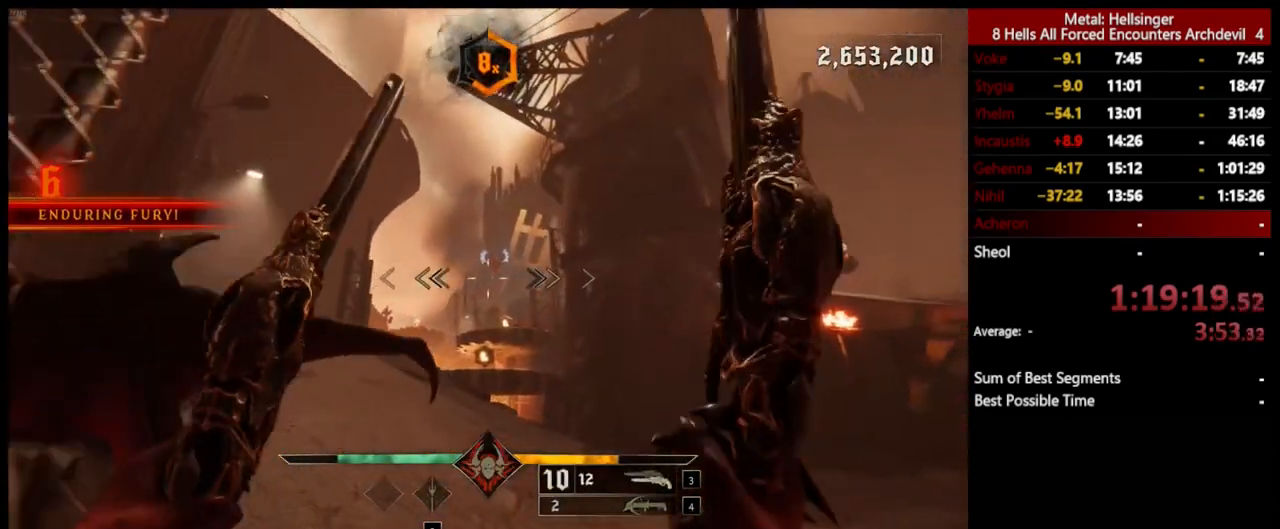
{"keys": ["w"], "mouse": [], "events": [[50, "w", "down"], [117, "mouse_left", "down"], [167, "a", "up"], [217, "mouse_left", "up"]]}
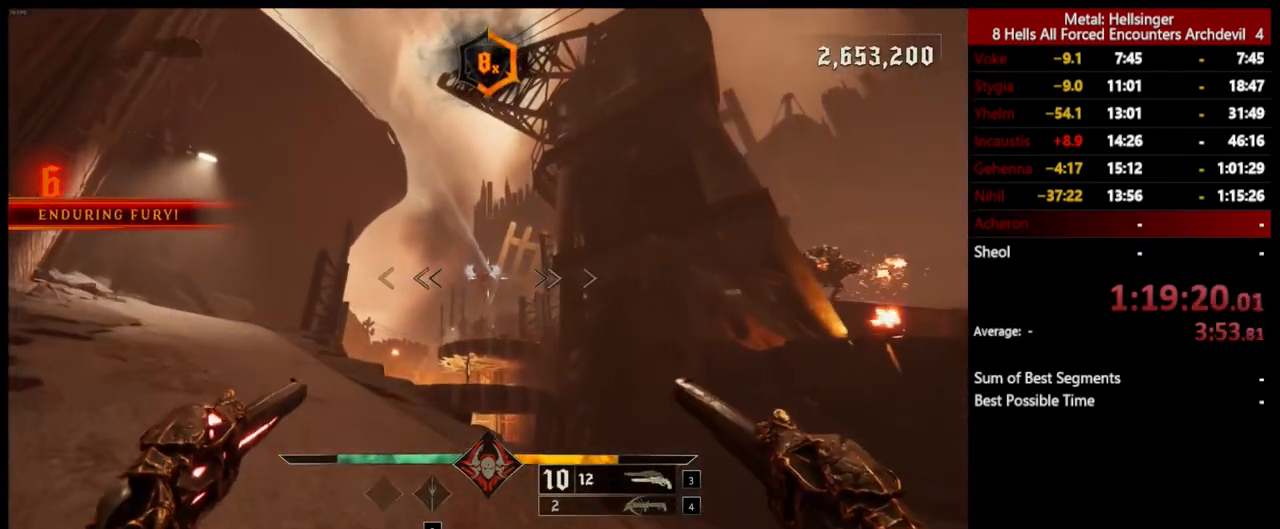
{"keys": ["w"], "mouse": [], "events": [[117, "a", "down"], [117, "mouse_left", "down"], [200, "mouse_left", "up"], [367, "a", "up"]]}
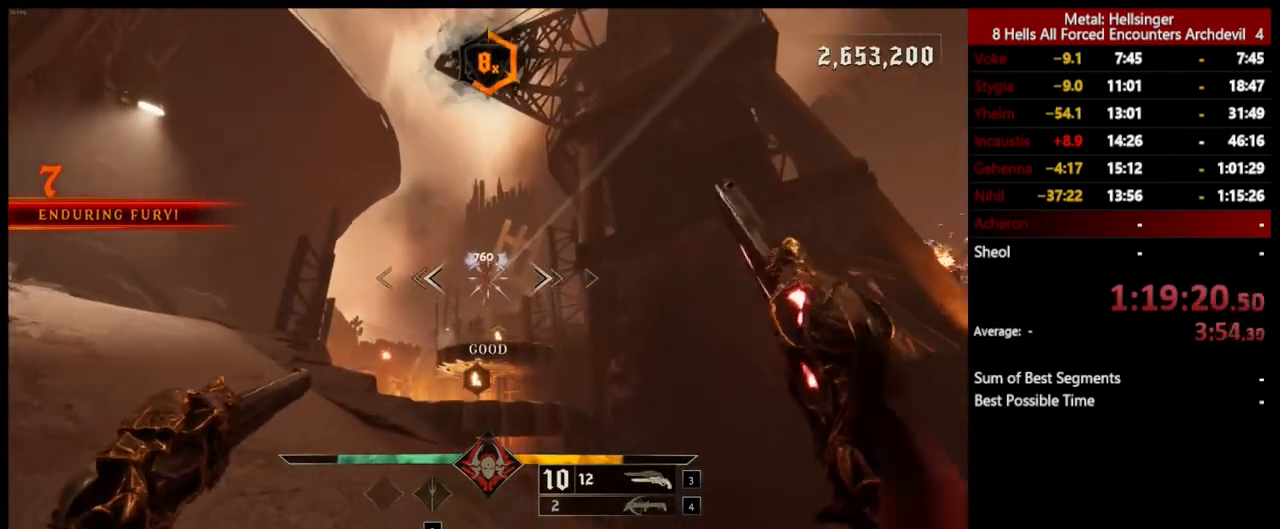
{"keys": ["a", "w"], "mouse": [], "events": [[67, "a", "down"], [150, "mouse_left", "down"], [234, "mouse_left", "up"]]}
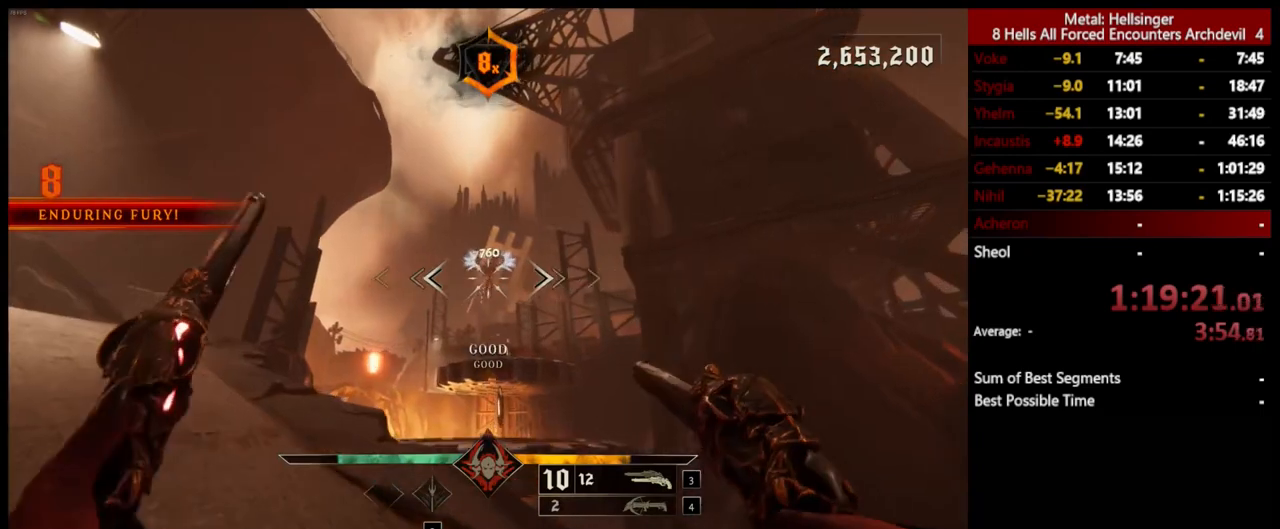
{"keys": ["a"], "mouse": [], "events": [[251, "mouse_left", "down"], [351, "mouse_left", "up"], [401, "w", "up"]]}
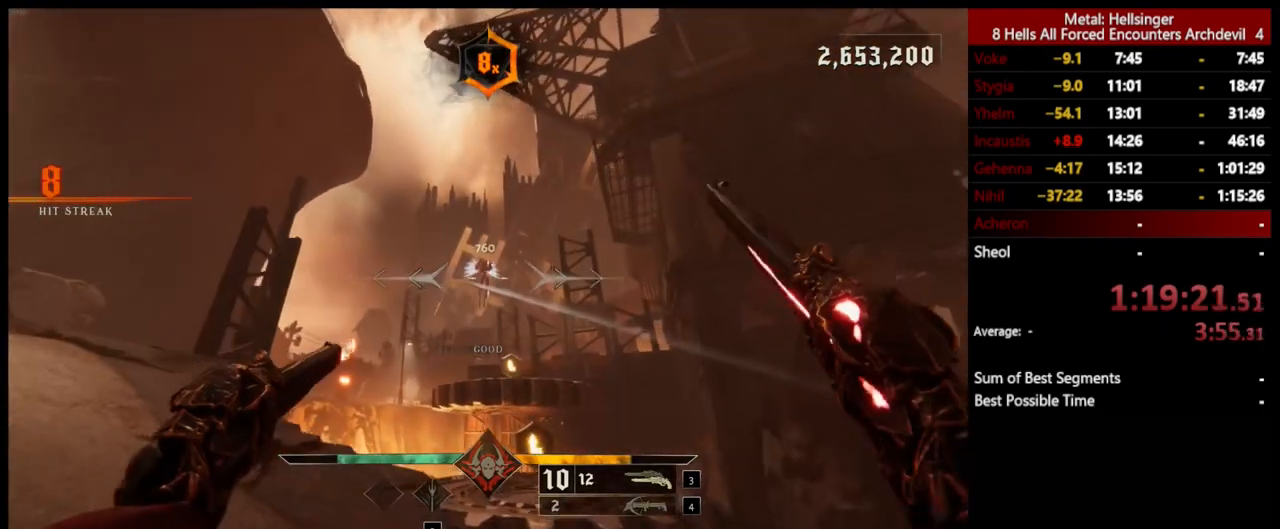
{"keys": ["d"], "mouse": [], "events": [[234, "mouse_left", "down"], [334, "mouse_left", "up"], [401, "d", "down"], [434, "a", "up"]]}
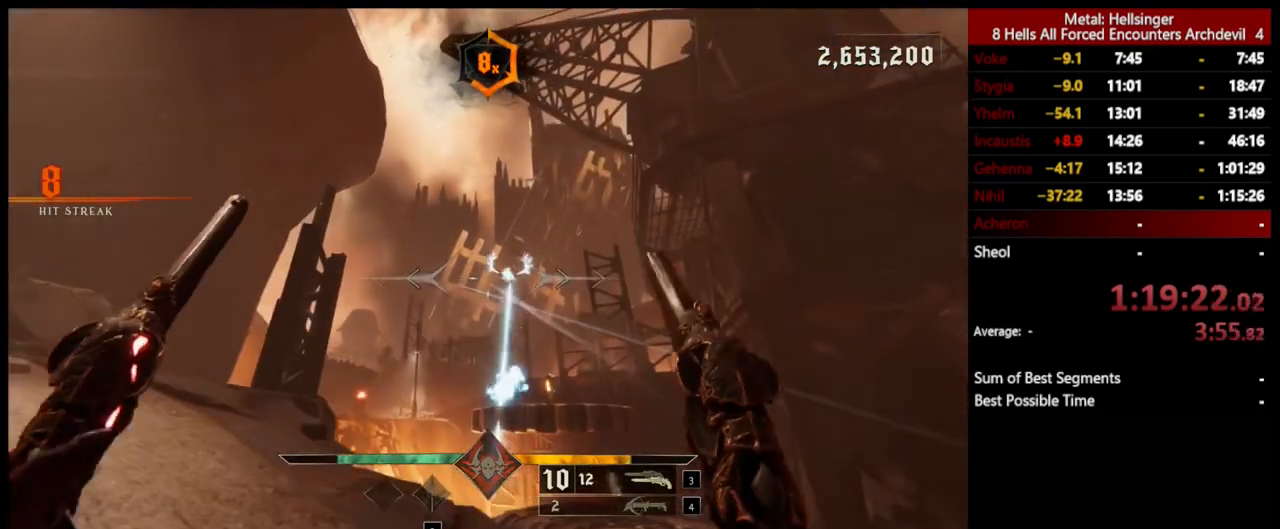
{"keys": ["a"], "mouse": [], "events": [[117, "shift", "down"], [284, "shift", "up"], [434, "d", "up"], [451, "a", "down"]]}
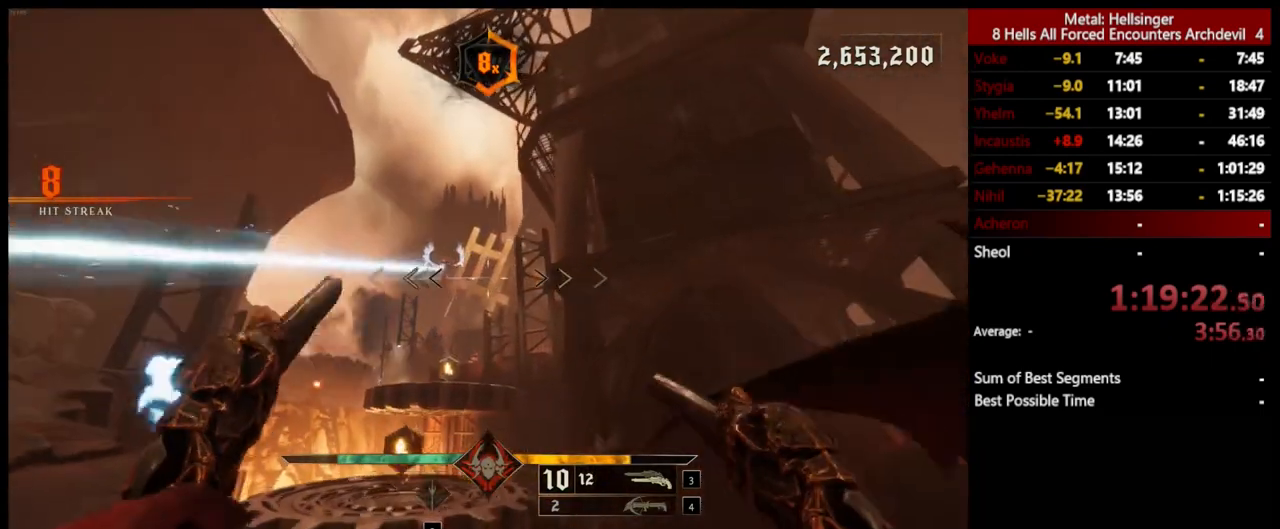
{"keys": ["a"], "mouse": ["left"], "events": [[50, "4", "down"], [184, "4", "up"], [418, "mouse_left", "down"]]}
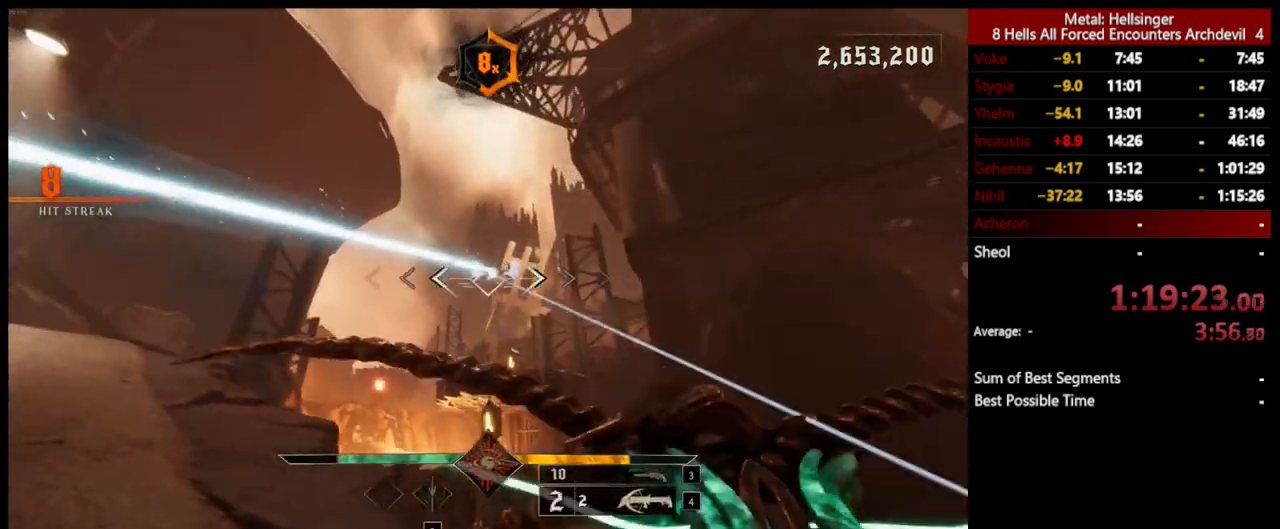
{"keys": ["a"], "mouse": [], "events": [[34, "mouse_left", "up"], [368, "mouse_left", "down"], [485, "mouse_left", "up"]]}
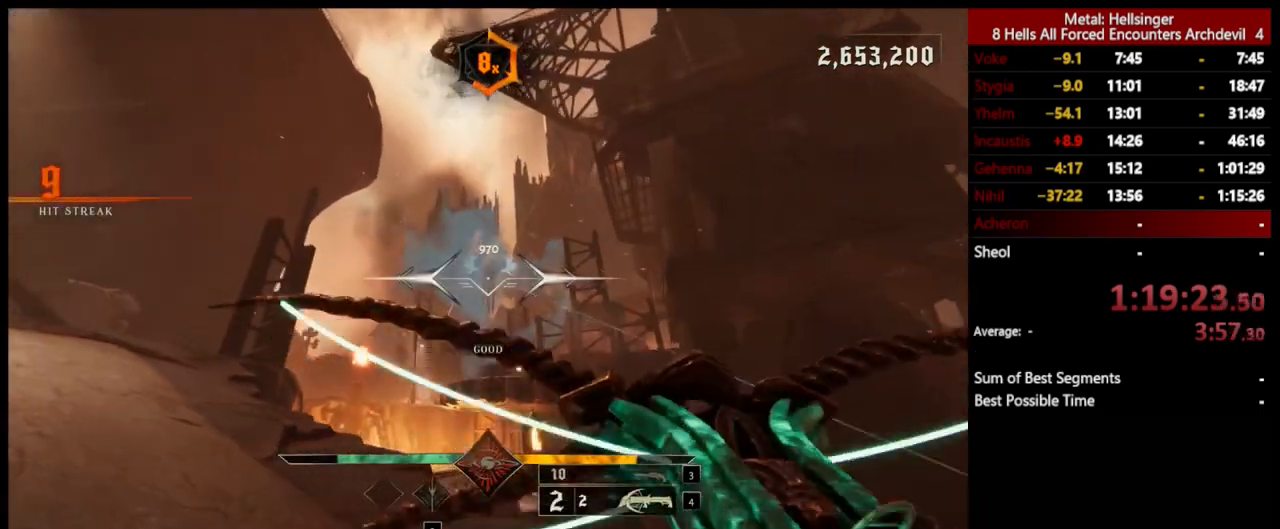
{"keys": ["a", "w"], "mouse": [], "events": [[251, "w", "down"], [334, "mouse_left", "down"], [435, "mouse_left", "up"]]}
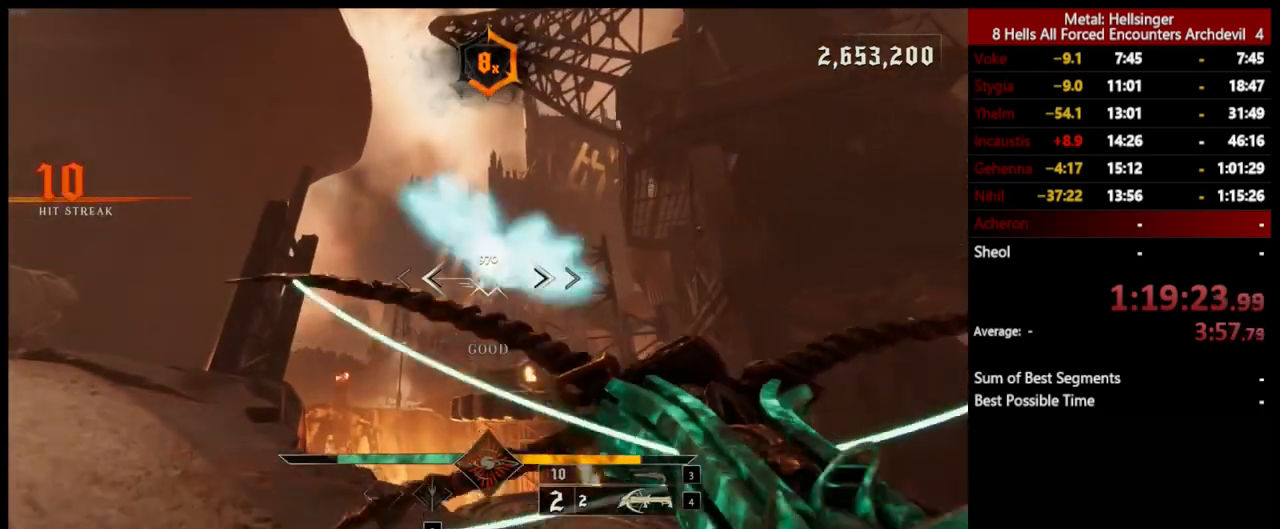
{"keys": ["a", "shift"], "mouse": [], "events": [[167, "w", "up"], [385, "mouse_left", "down"], [451, "shift", "down"], [501, "mouse_left", "up"]]}
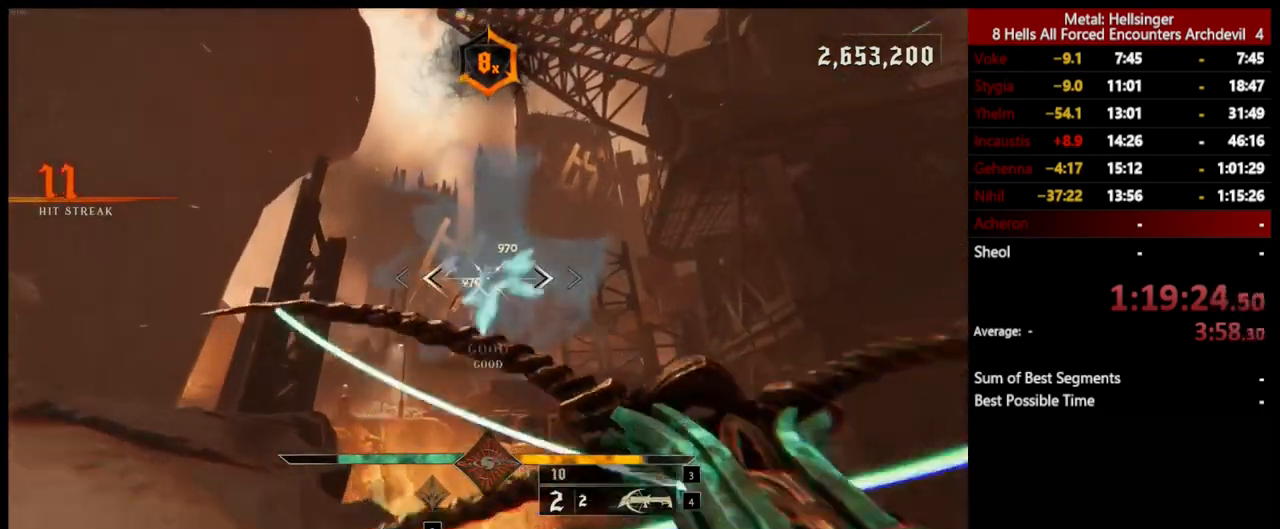
{"keys": ["3", "a"], "mouse": [], "events": [[117, "shift", "up"], [418, "3", "down"]]}
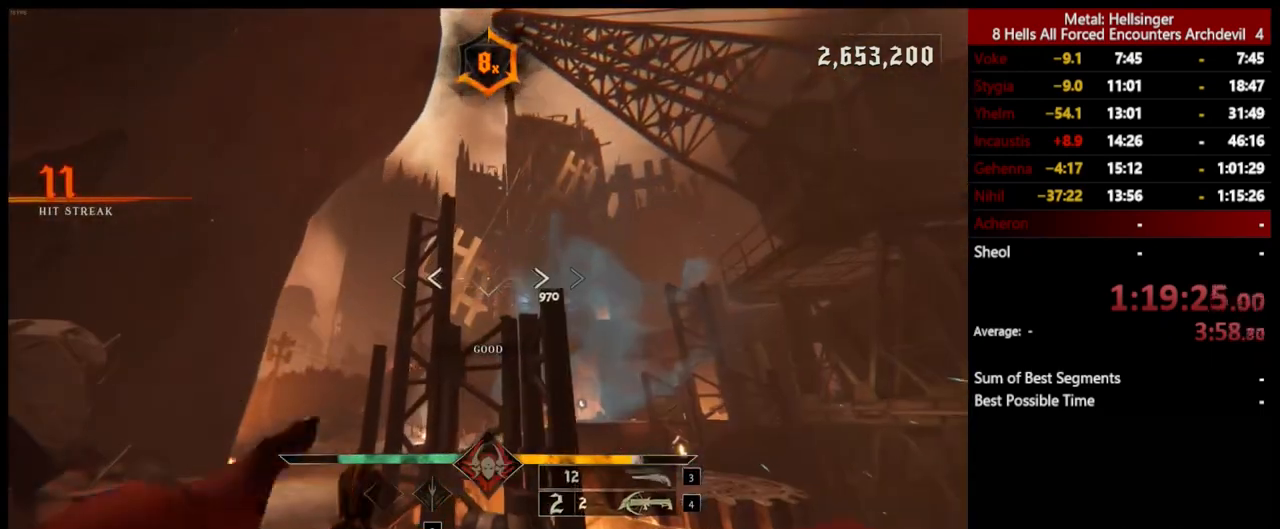
{"keys": ["d", "shift"], "mouse": [], "events": [[50, "3", "up"], [100, "4", "down"], [133, "a", "up"], [217, "4", "up"], [350, "d", "down"], [450, "shift", "down"]]}
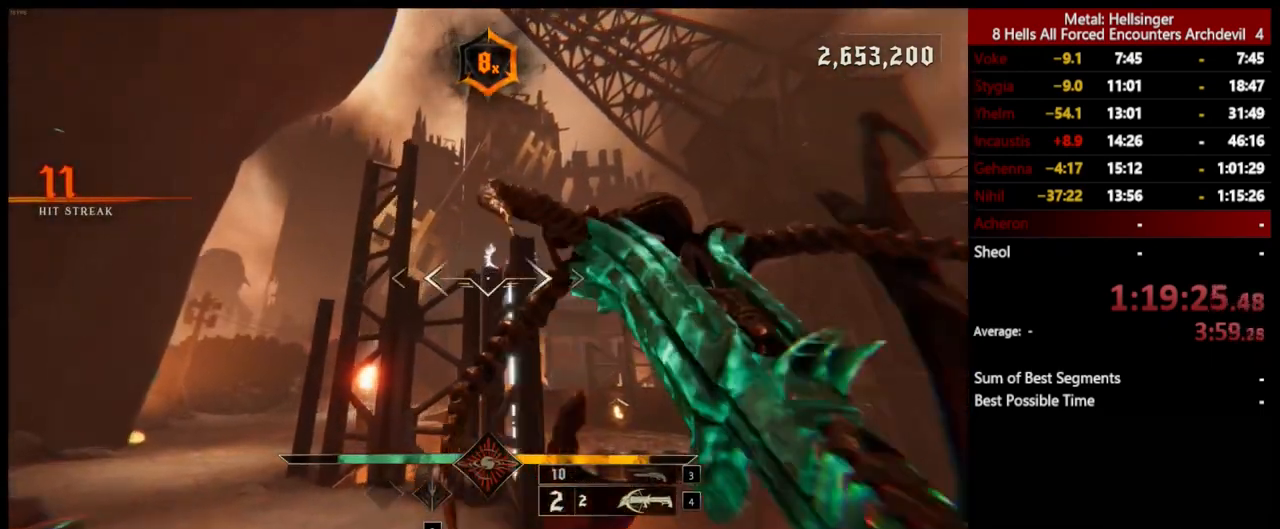
{"keys": ["d", "s"], "mouse": [], "events": [[150, "shift", "up"], [467, "s", "down"]]}
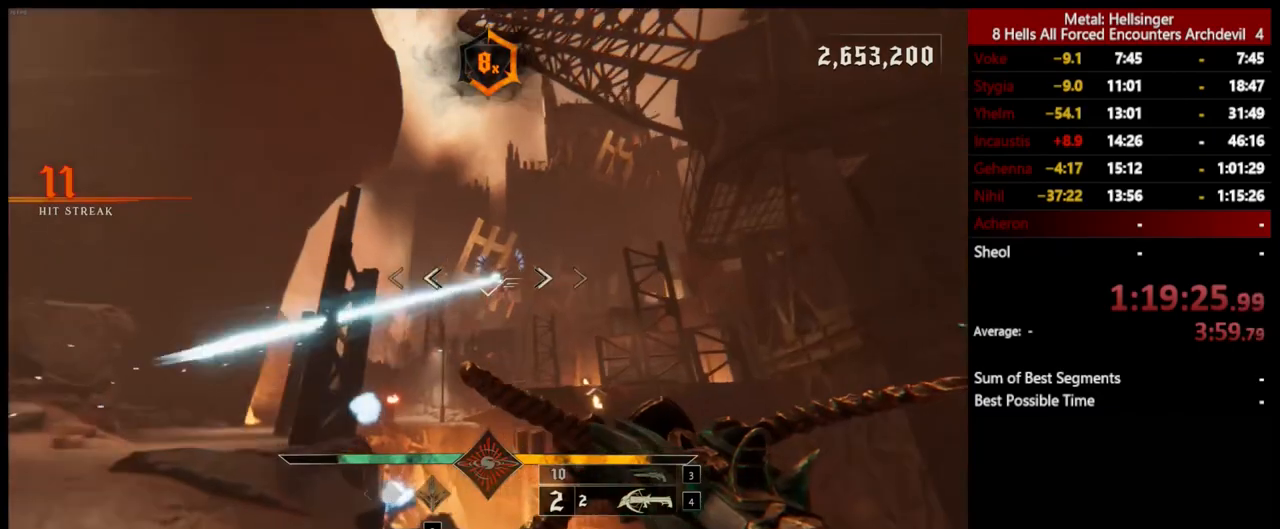
{"keys": ["a", "w"], "mouse": [], "events": [[16, "mouse_left", "down"], [83, "mouse_left", "up"], [116, "d", "up"], [167, "s", "up"], [350, "w", "down"], [467, "a", "down"]]}
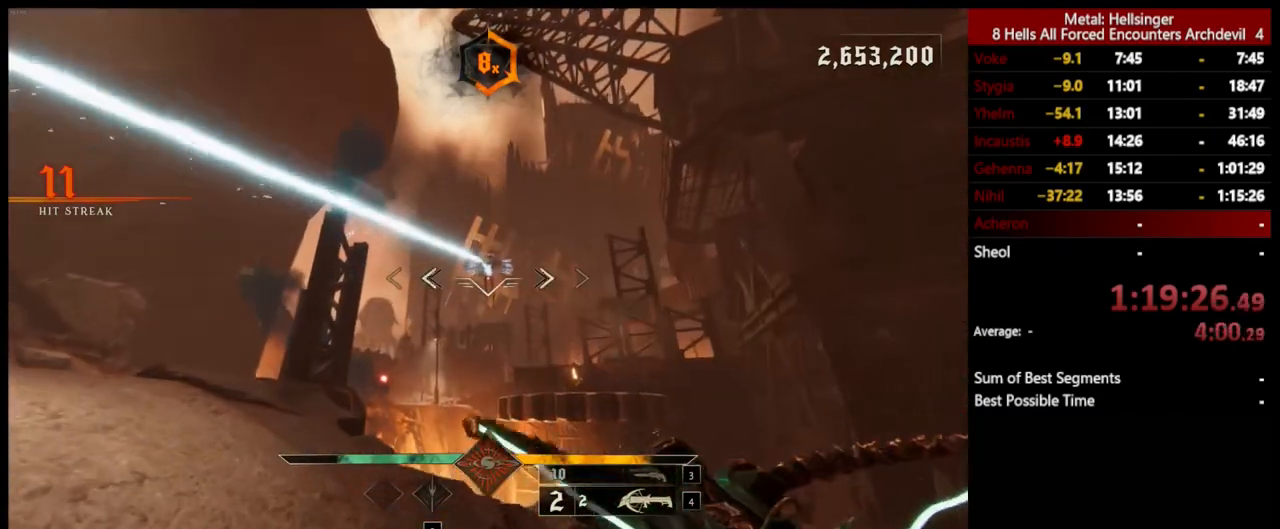
{"keys": ["w"], "mouse": [], "events": [[16, "mouse_left", "down"], [116, "mouse_left", "up"], [434, "a", "up"]]}
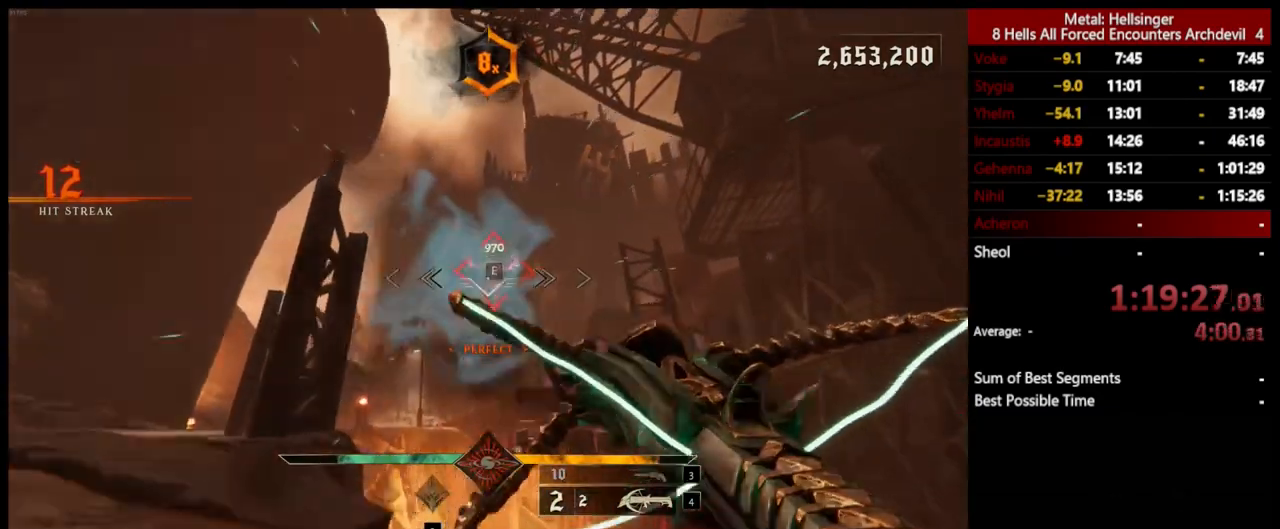
{"keys": ["a", "w"], "mouse": [], "events": [[33, "mouse_left", "down"], [116, "a", "down"], [150, "mouse_left", "up"], [183, "w", "up"], [300, "w", "down"]]}
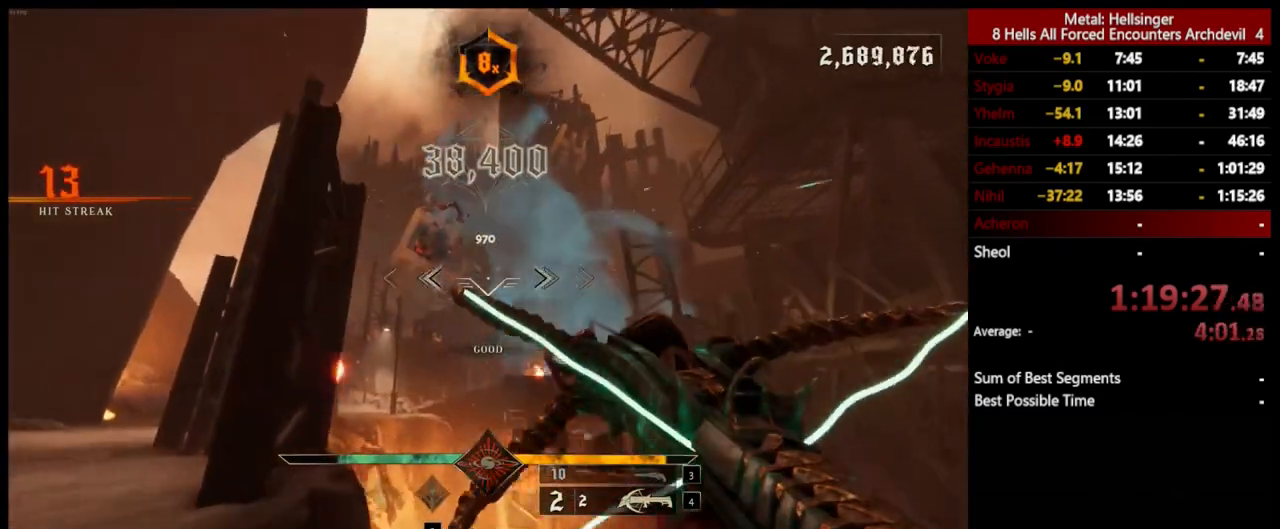
{"keys": ["w"], "mouse": [], "events": [[16, "a", "up"], [66, "space", "down"], [200, "a", "down"], [200, "space", "up"], [317, "3", "down"], [384, "a", "up"], [434, "3", "up"]]}
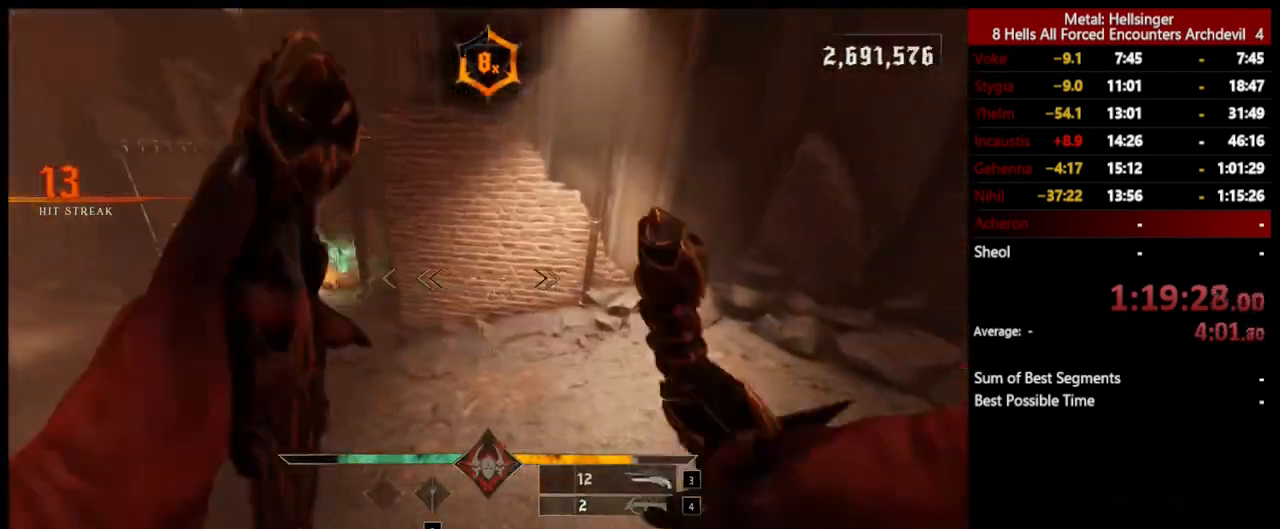
{"keys": ["d", "w"], "mouse": [], "events": [[16, "4", "down"], [150, "4", "up"], [250, "d", "down"], [250, "shift", "down"], [267, "space", "down"], [400, "shift", "up"], [451, "space", "up"]]}
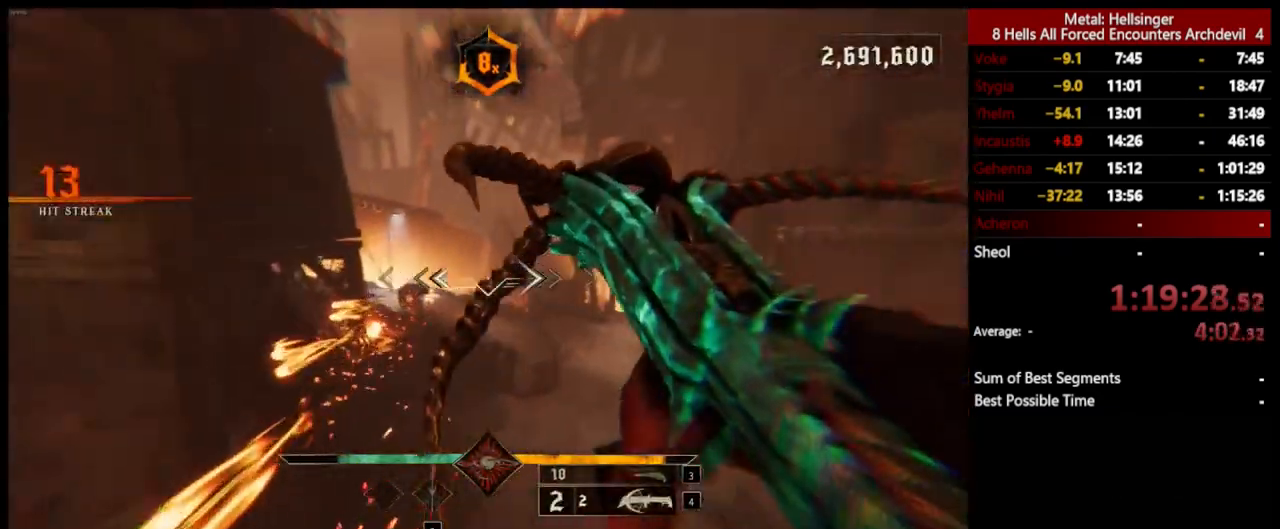
{"keys": ["d", "w"], "mouse": [], "events": [[200, "mouse_left", "down"], [300, "mouse_left", "up"]]}